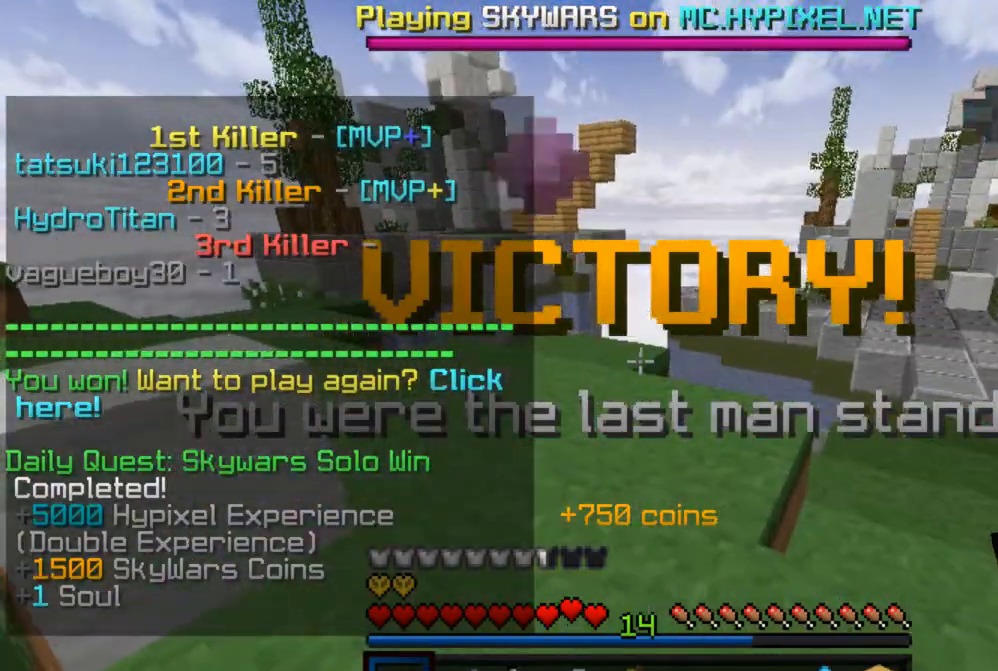
Gameplay with keyboard and mouse; each line is a JSON object with the keys and mouse buttons held at the frame after it. "events" lists presses ("down") and releases ("up") of "a", "d", "s", "w", "mouse_left" and "mouse_right" between this image and that frame as [ms after this image, input, new state], when the widget could be followed in between. "mouse_left", "mouse_right" = the "left", "right" buttons of the "mouse" list. No other keys are recorded. Fast repeated clicks can show as one long hold. Mouse movement is not recorded.
{"keys": ["w"], "mouse": [], "events": [[117, "d", "down"], [217, "s", "up"], [217, "w", "down"], [383, "d", "up"]]}
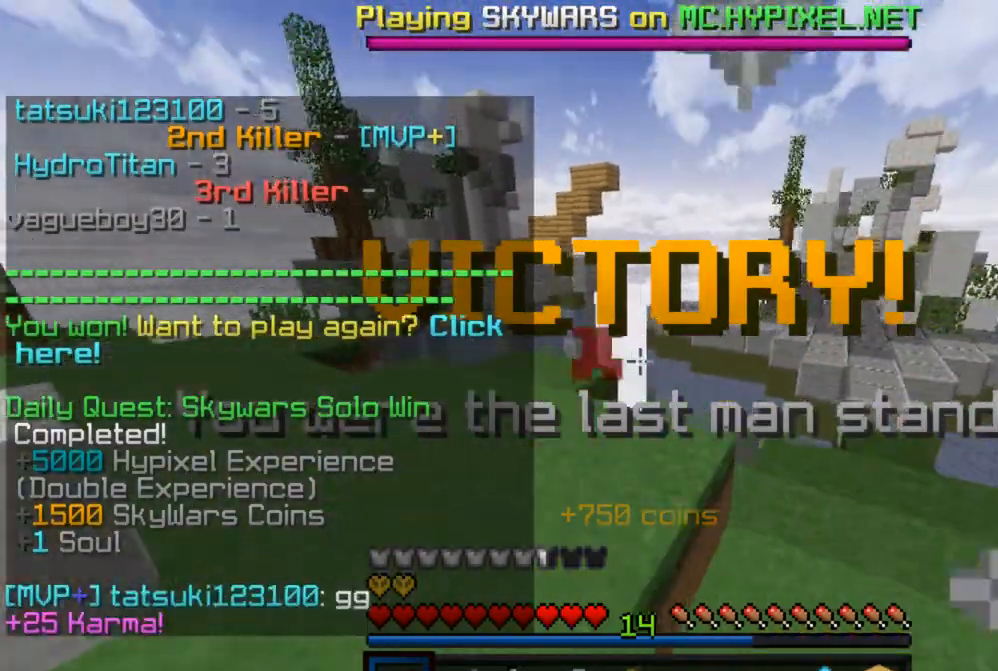
{"keys": ["w"], "mouse": [], "events": [[117, "d", "down"], [433, "d", "up"]]}
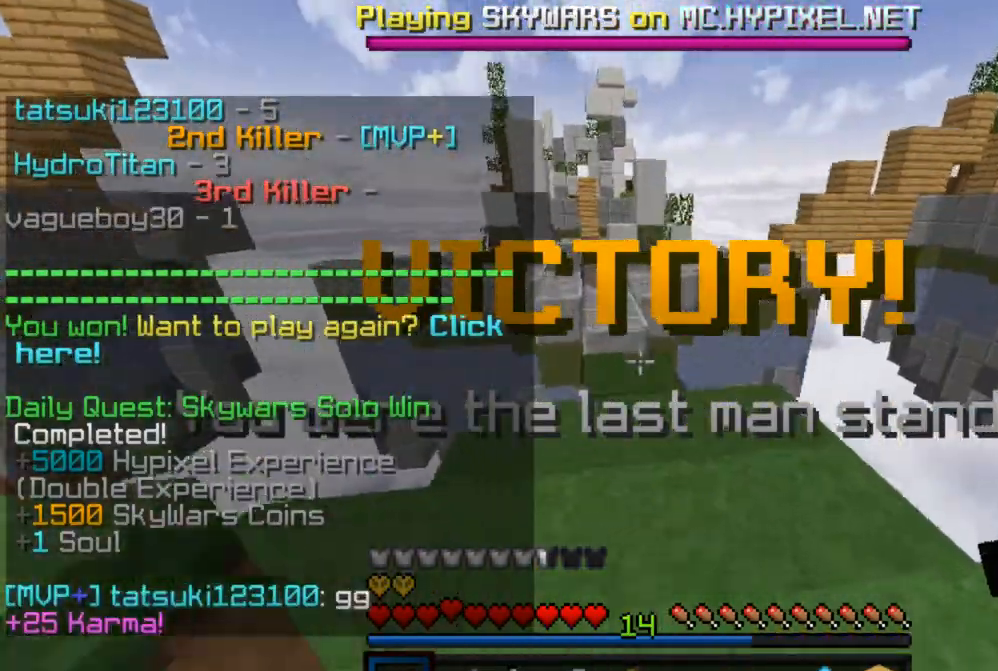
{"keys": ["d", "w"], "mouse": [], "events": [[50, "a", "down"], [267, "d", "down"], [350, "a", "up"]]}
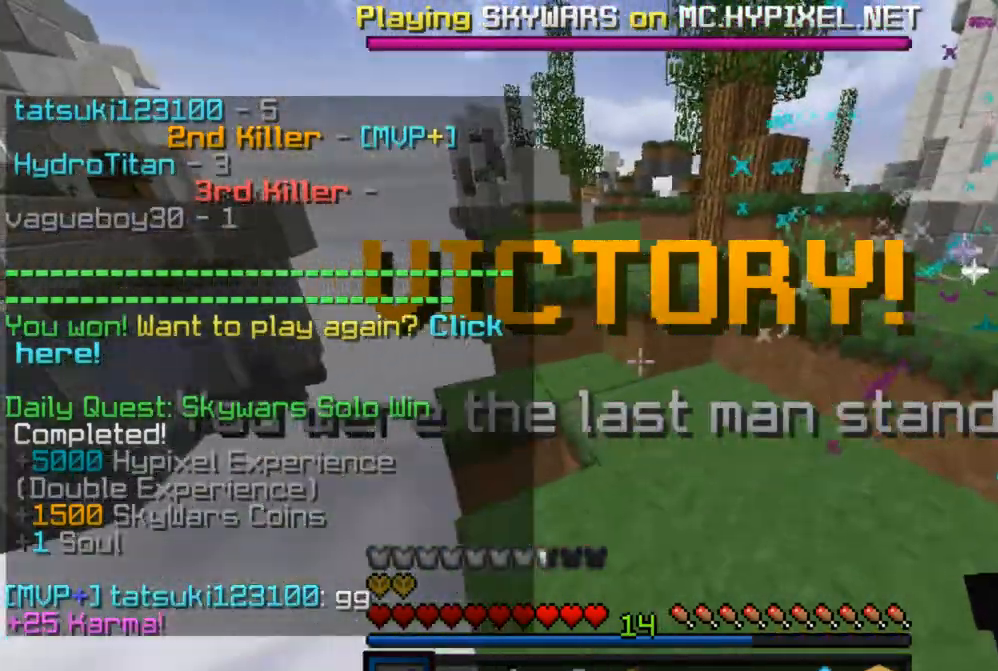
{"keys": ["d", "w"], "mouse": [], "events": []}
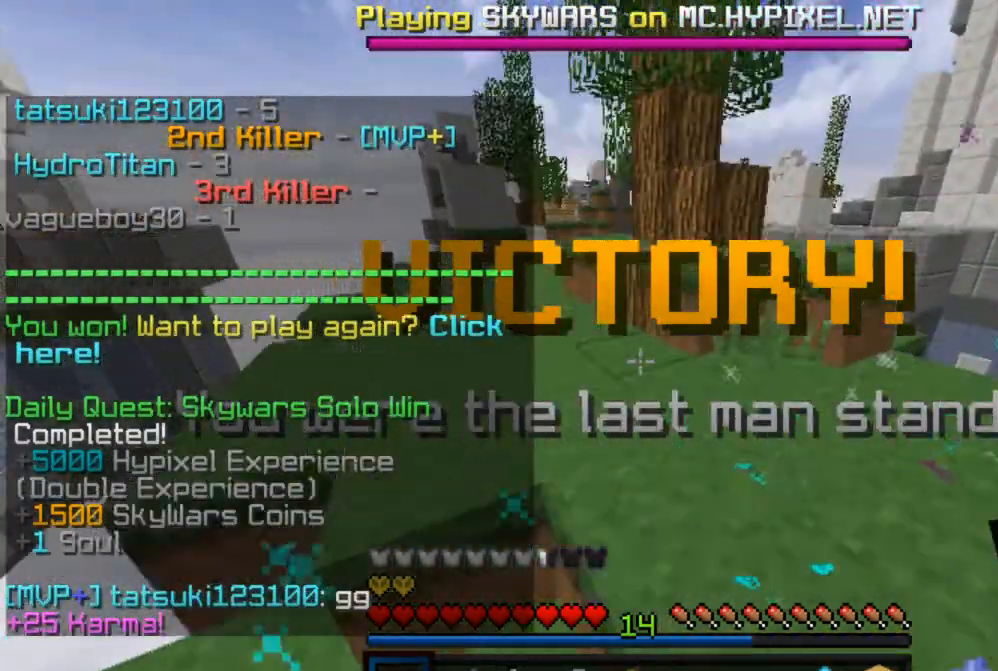
{"keys": ["d", "w"], "mouse": [], "events": [[283, "d", "up"], [400, "d", "down"]]}
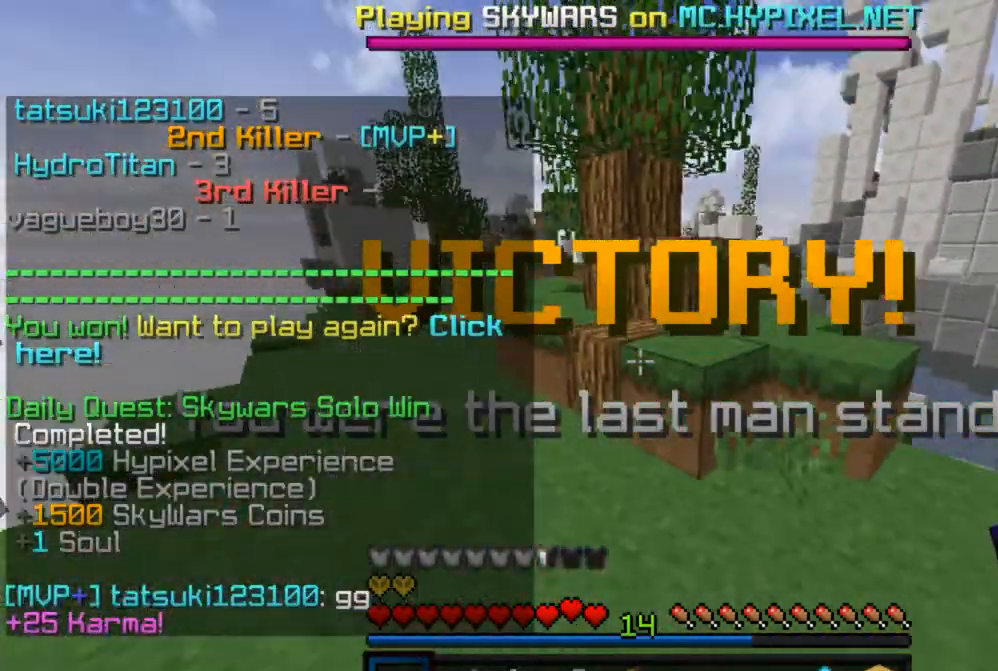
{"keys": ["d", "w"], "mouse": [], "events": [[383, "d", "up"], [450, "d", "down"]]}
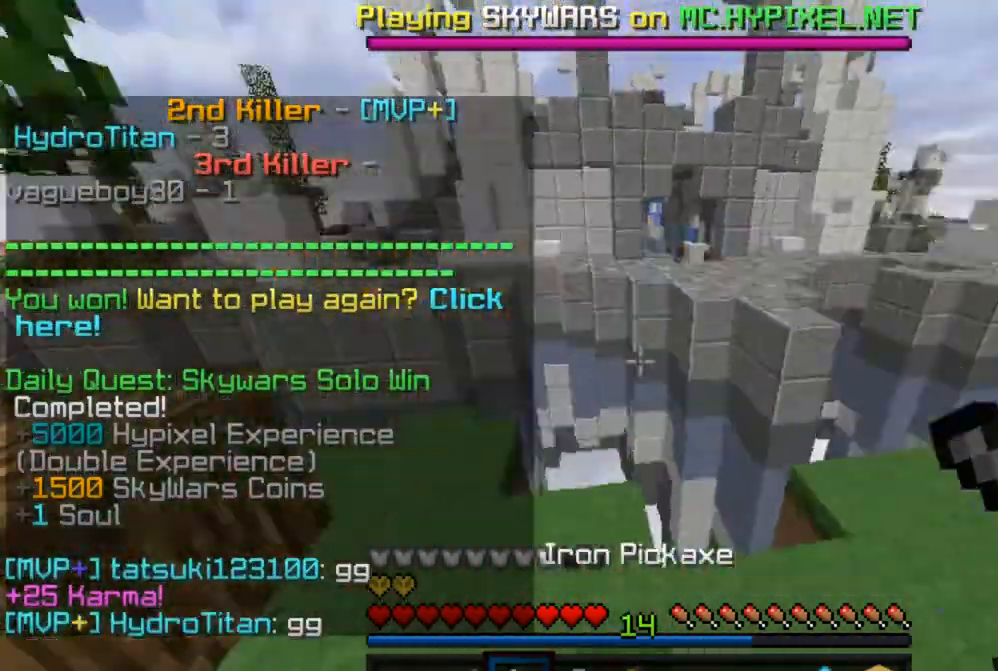
{"keys": ["d", "w"], "mouse": [], "events": []}
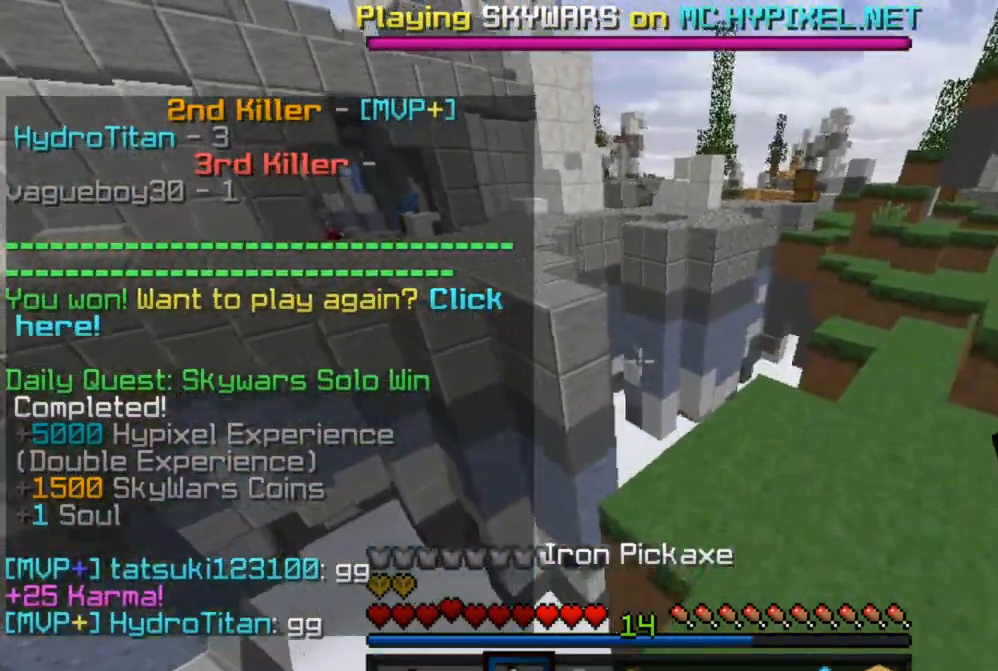
{"keys": ["w"], "mouse": [], "events": [[367, "d", "up"]]}
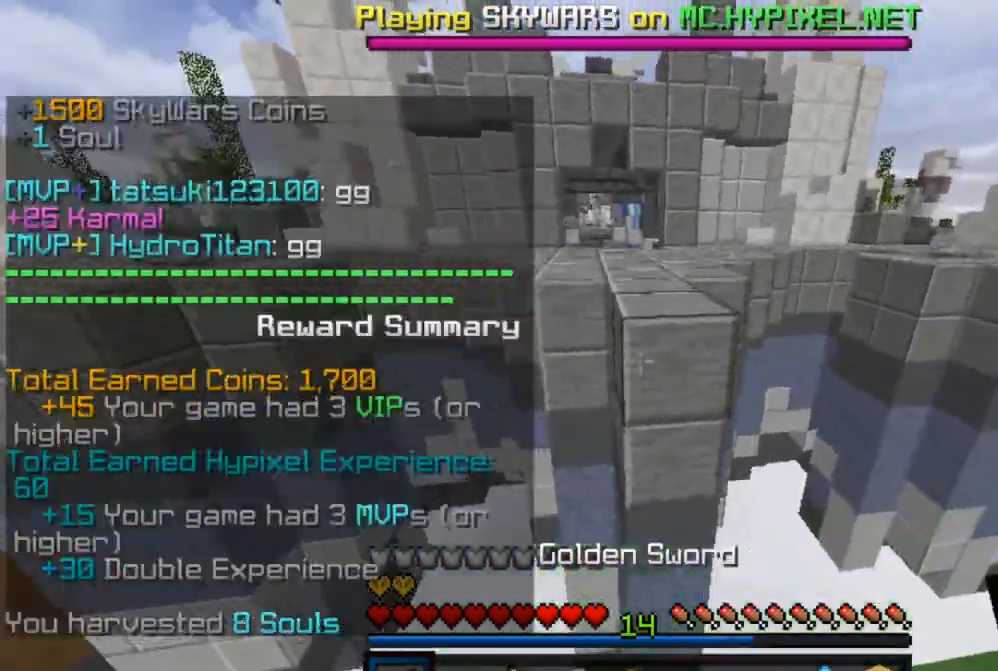
{"keys": ["d", "w"], "mouse": [], "events": [[100, "a", "down"], [400, "d", "down"], [433, "a", "up"]]}
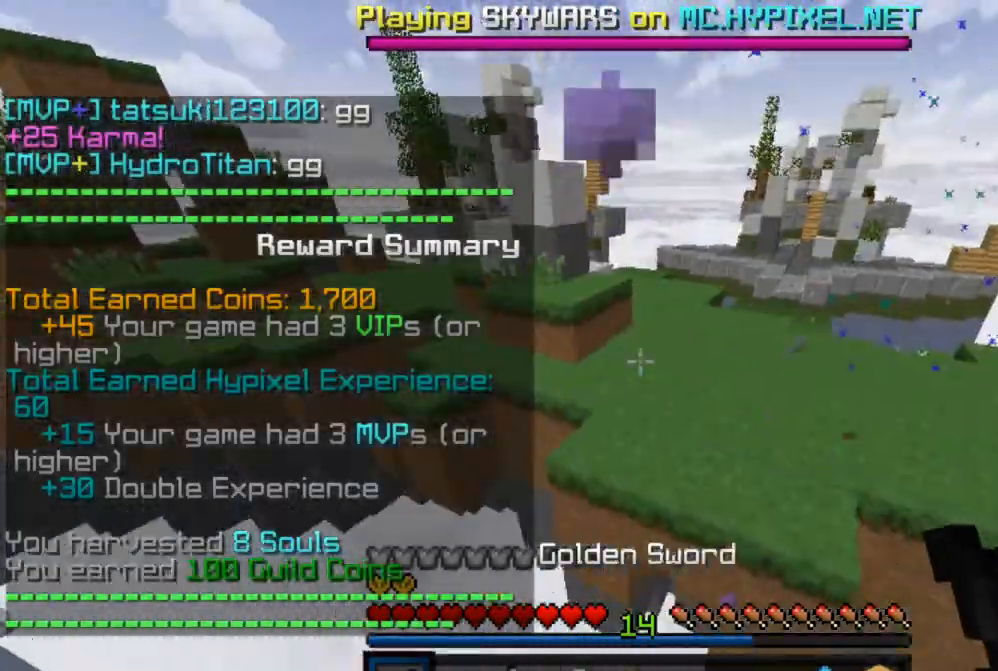
{"keys": ["w"], "mouse": [], "events": [[267, "d", "up"]]}
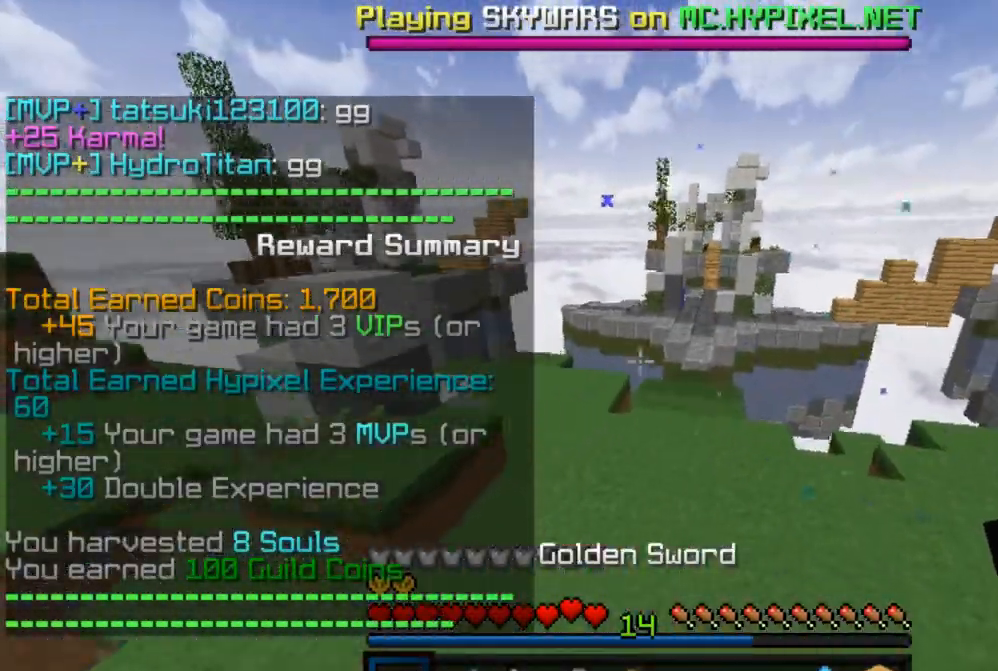
{"keys": [], "mouse": []}
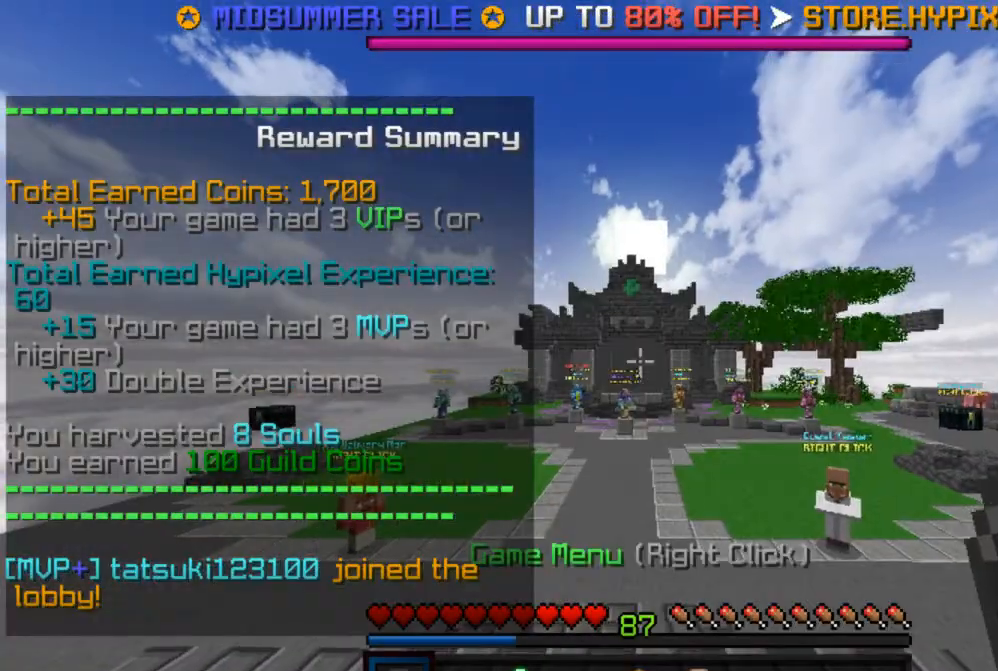
{"keys": ["w"], "mouse": [], "events": [[117, "w", "down"]]}
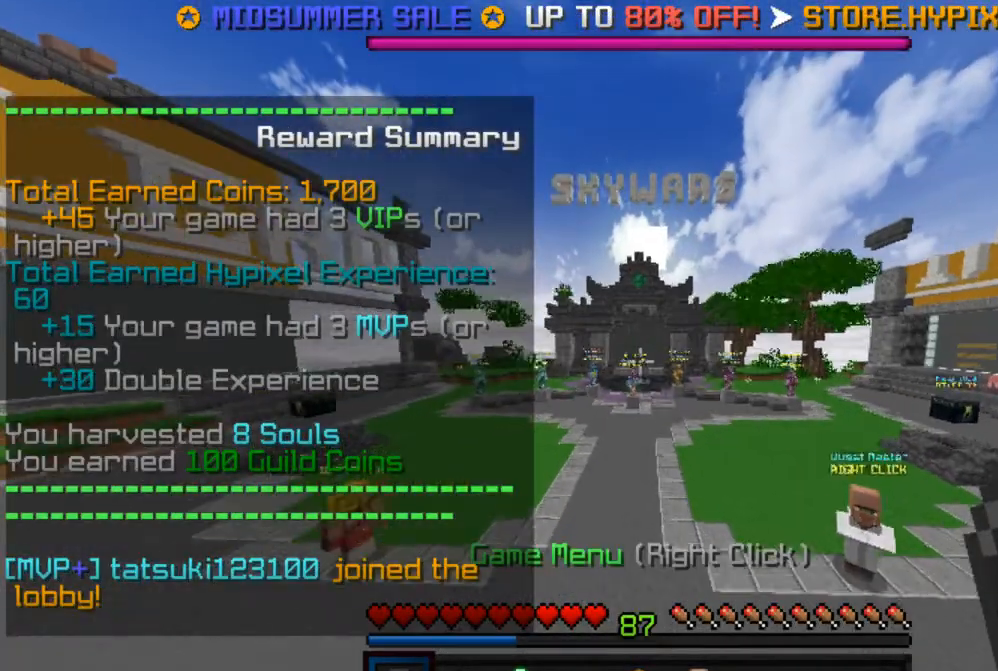
{"keys": ["w"], "mouse": [], "events": []}
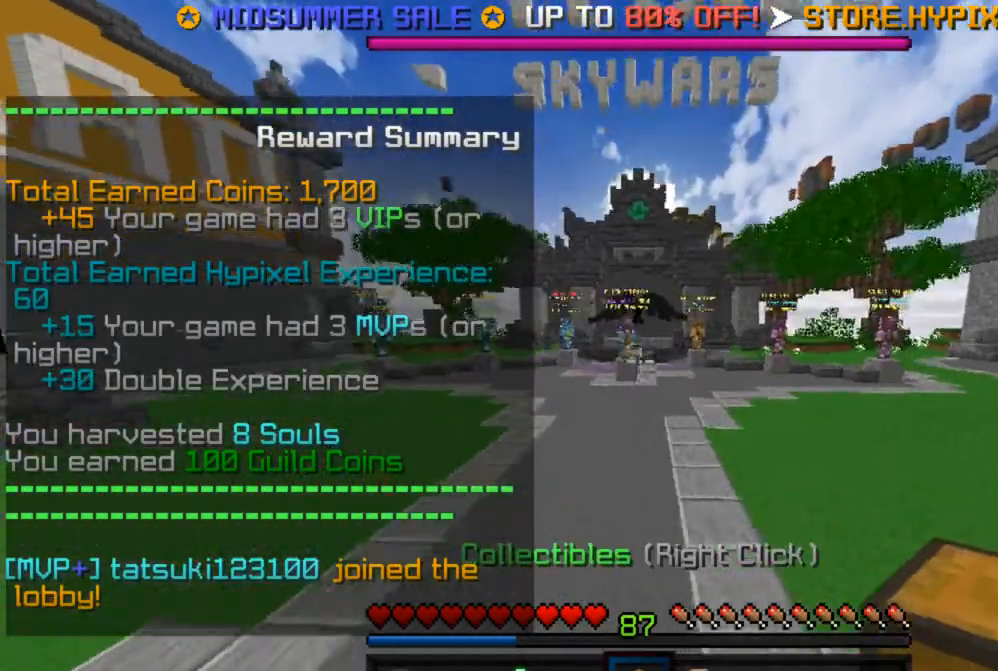
{"keys": ["a", "w"], "mouse": [], "events": [[433, "a", "down"]]}
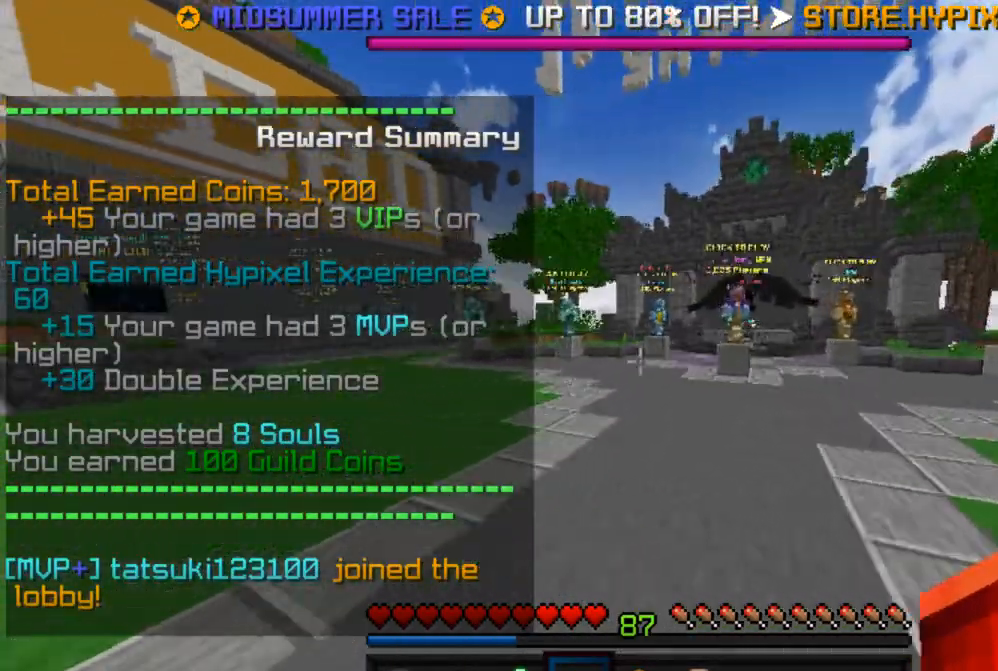
{"keys": ["w"], "mouse": [], "events": [[150, "a", "up"], [183, "w", "up"], [417, "w", "down"]]}
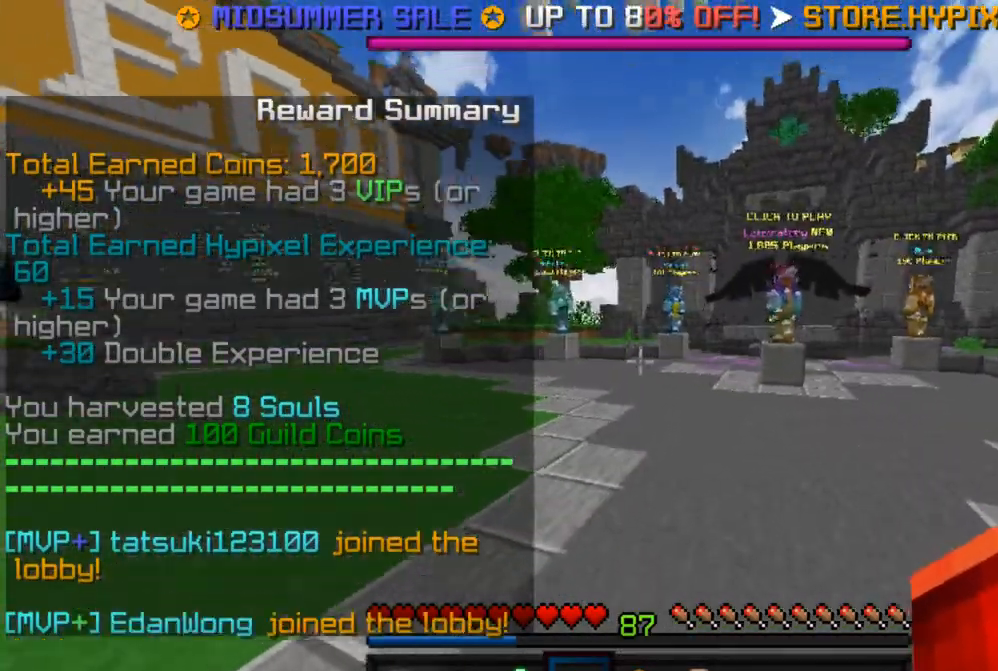
{"keys": ["a", "w"], "mouse": [], "events": [[183, "a", "down"]]}
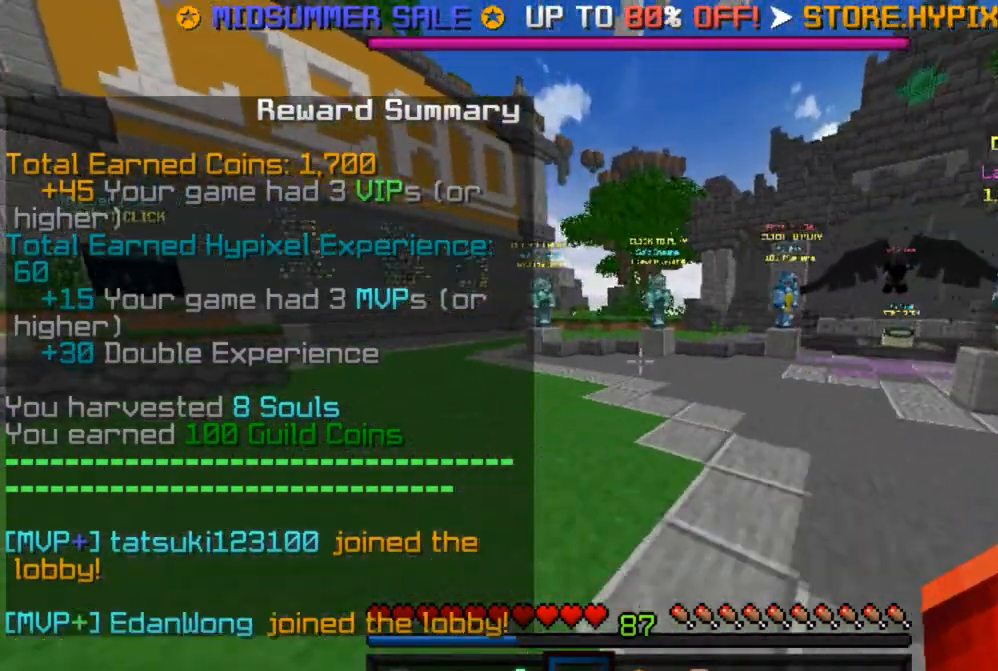
{"keys": ["w"], "mouse": [], "events": [[33, "a", "up"], [100, "w", "up"], [250, "w", "down"]]}
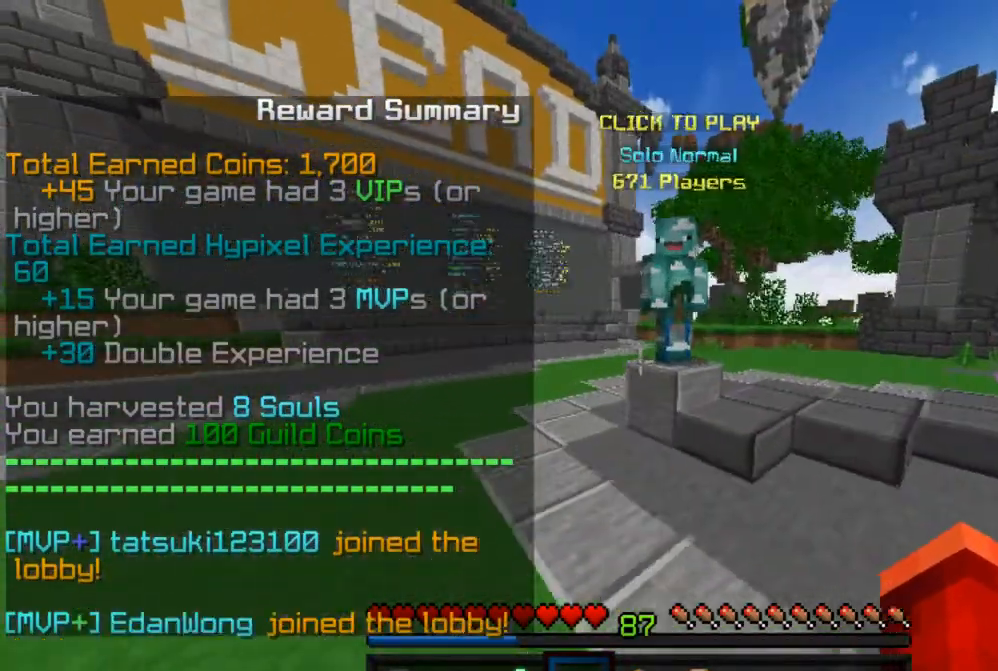
{"keys": [], "mouse": [], "events": [[333, "w", "up"]]}
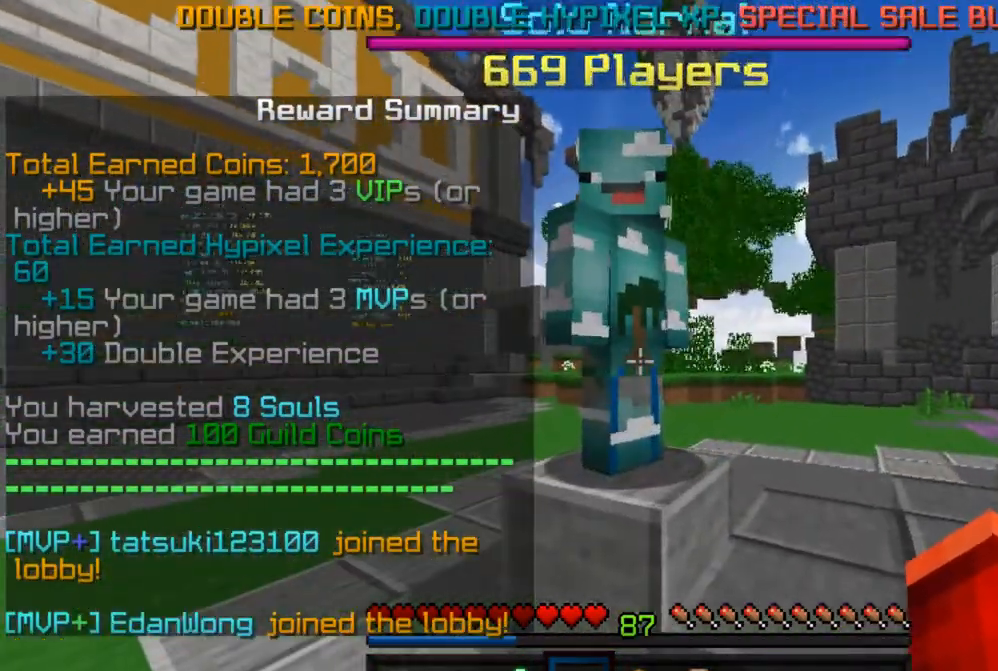
{"keys": [], "mouse": [], "events": [[100, "mouse_right", "down"], [267, "mouse_right", "up"]]}